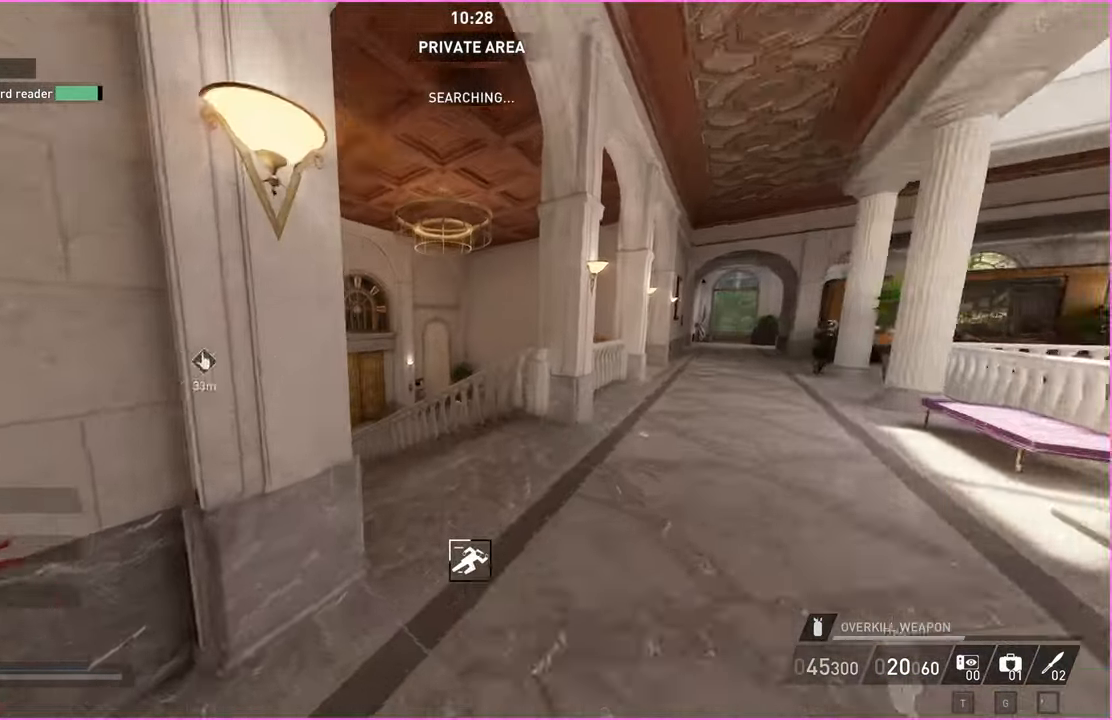
Gameplay with keyboard and mouse; each line is a JSON object with the keys and mouse buttons held at the frame after it. "events" lists presses ("down") and releases ("up") of "1", "2", "3", "4", "5", "a", "alt", "b", "c", "ctrl", "d", "down", "e", "escape", "f", "g", "left", "q", "r", "right", "s", "shift", "space", "t", "tab", "up", "v", "w", "x", "z", "mouse_left", "mouse_right" and "mouse_mb4" between this image and that frame as [ms after this image, input, new state], when the widget could be followed in between. "mouse_left", "mouse_right", "mouse_mb4" = the "left", "right", "mb4" buttons of the "mouse" list. No other keys are recorded. Mouse movement is not recorded.
{"keys": ["shift", "w"], "mouse": [], "events": []}
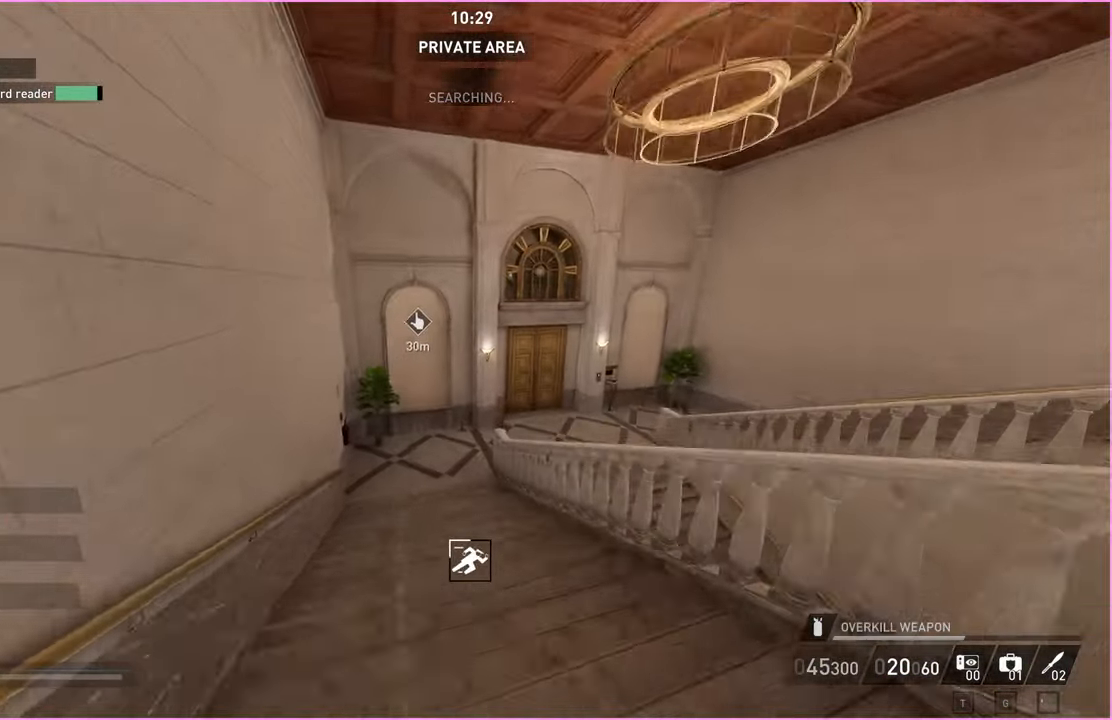
{"keys": ["shift", "w"], "mouse": [], "events": []}
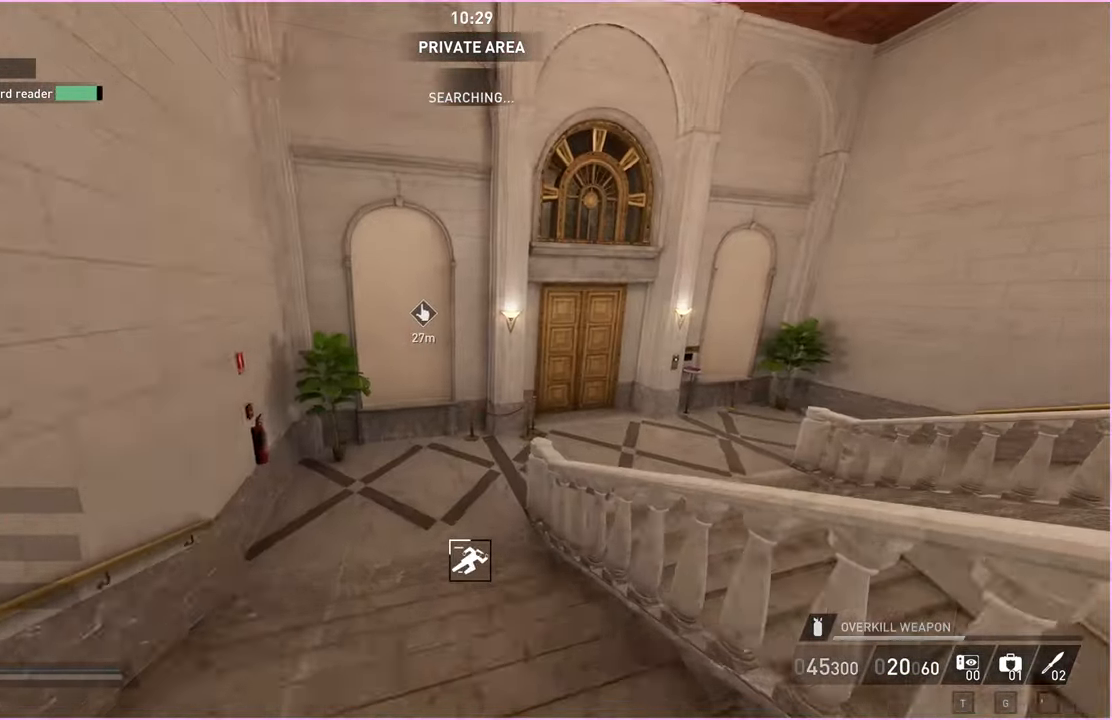
{"keys": ["shift", "w"], "mouse": [], "events": []}
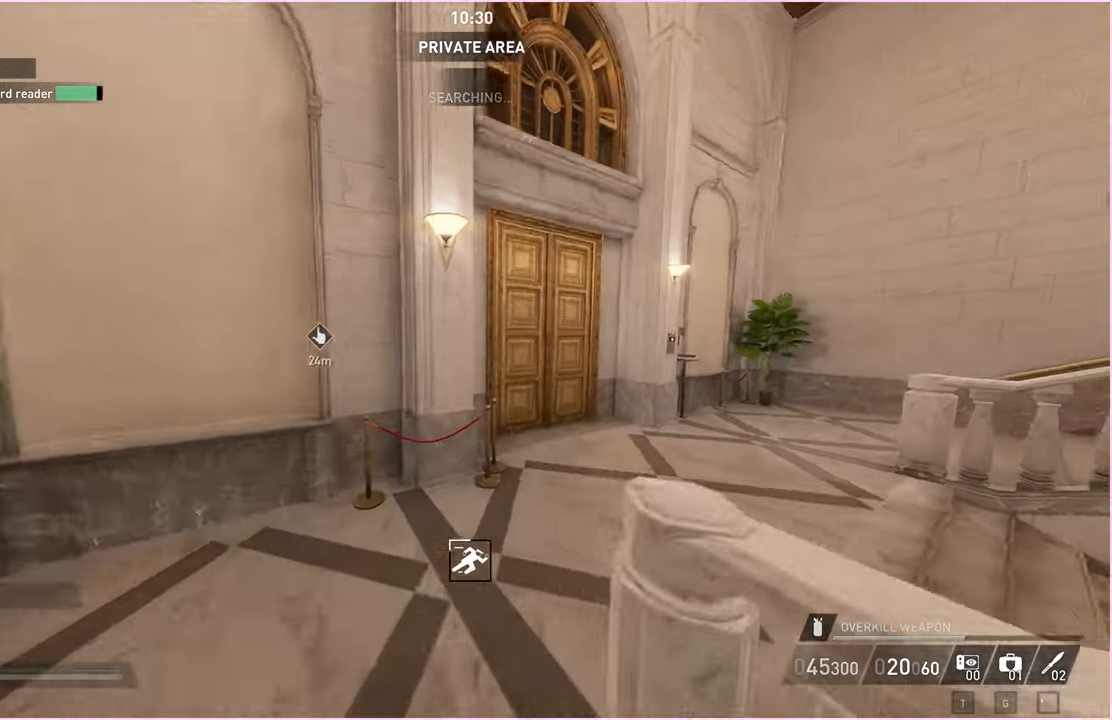
{"keys": ["shift", "w"], "mouse": [], "events": [[160, "d", "down"], [460, "d", "up"]]}
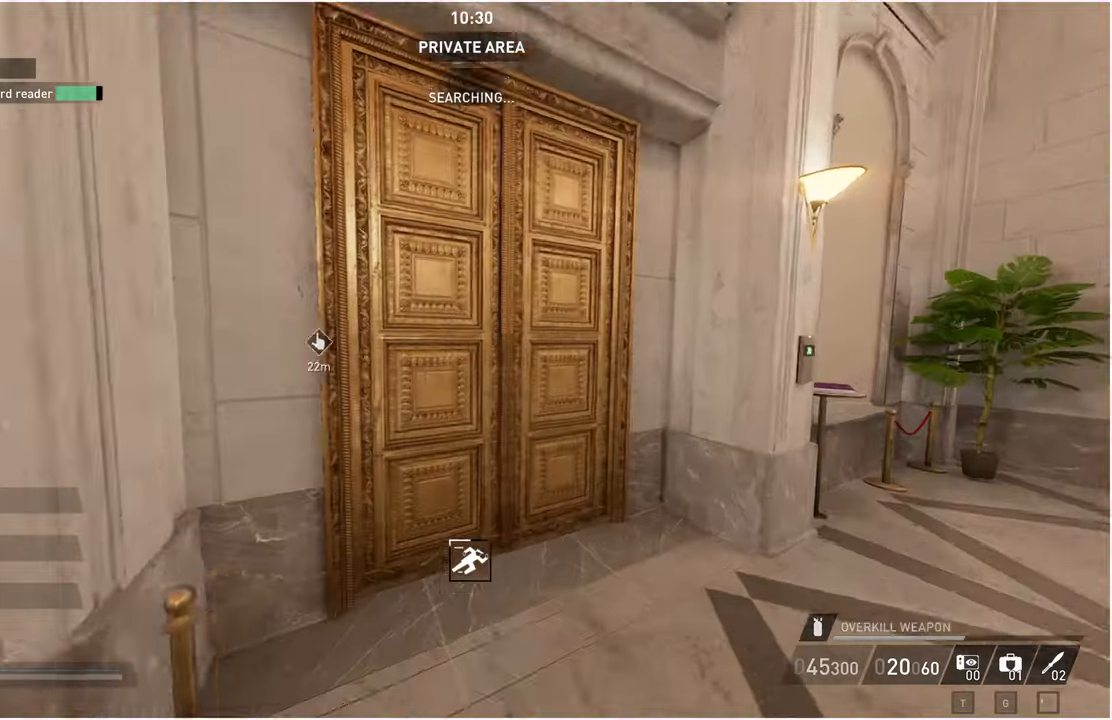
{"keys": ["d", "w"], "mouse": [], "events": [[80, "shift", "up"], [100, "v", "down"], [200, "d", "down"], [260, "v", "up"]]}
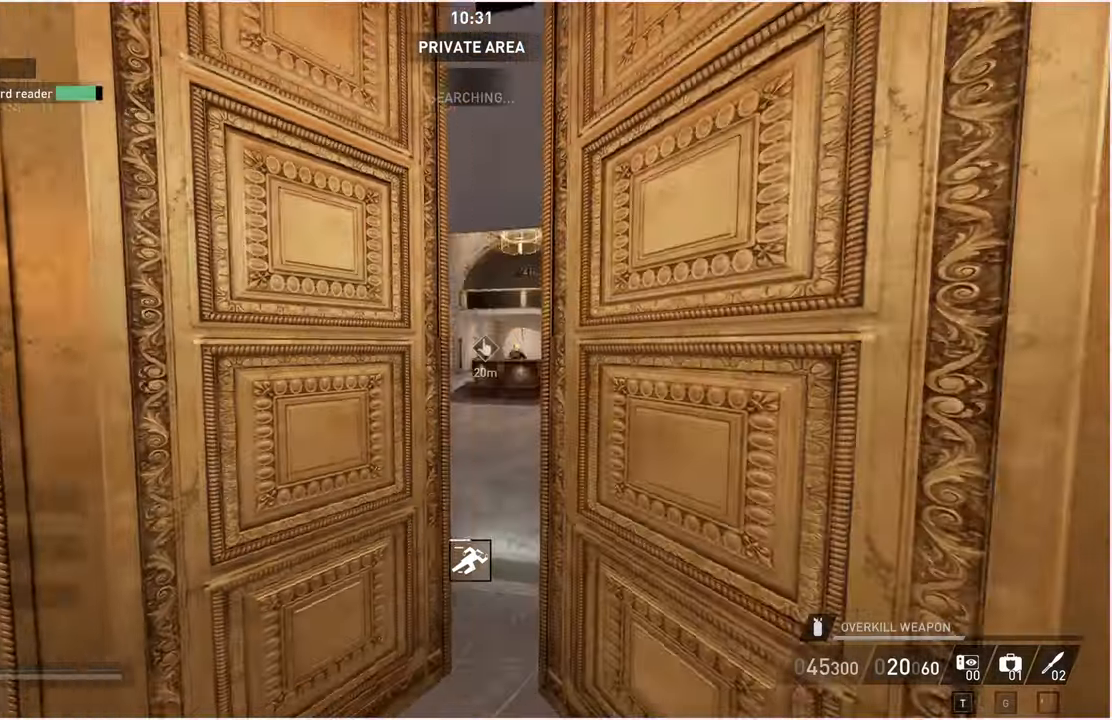
{"keys": ["d", "w"], "mouse": [], "events": [[60, "d", "up"], [200, "d", "down"], [300, "d", "up"], [420, "d", "down"]]}
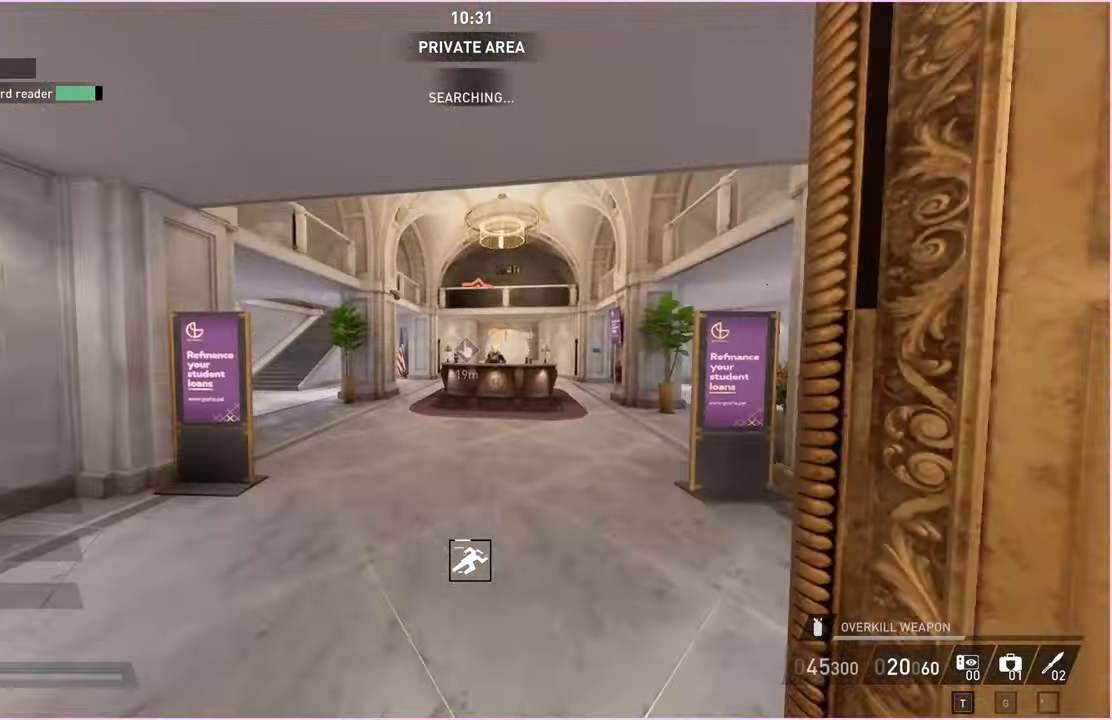
{"keys": ["s"], "mouse": [], "events": [[20, "w", "up"], [40, "ctrl", "down"], [80, "d", "up"], [100, "s", "down"], [160, "ctrl", "up"]]}
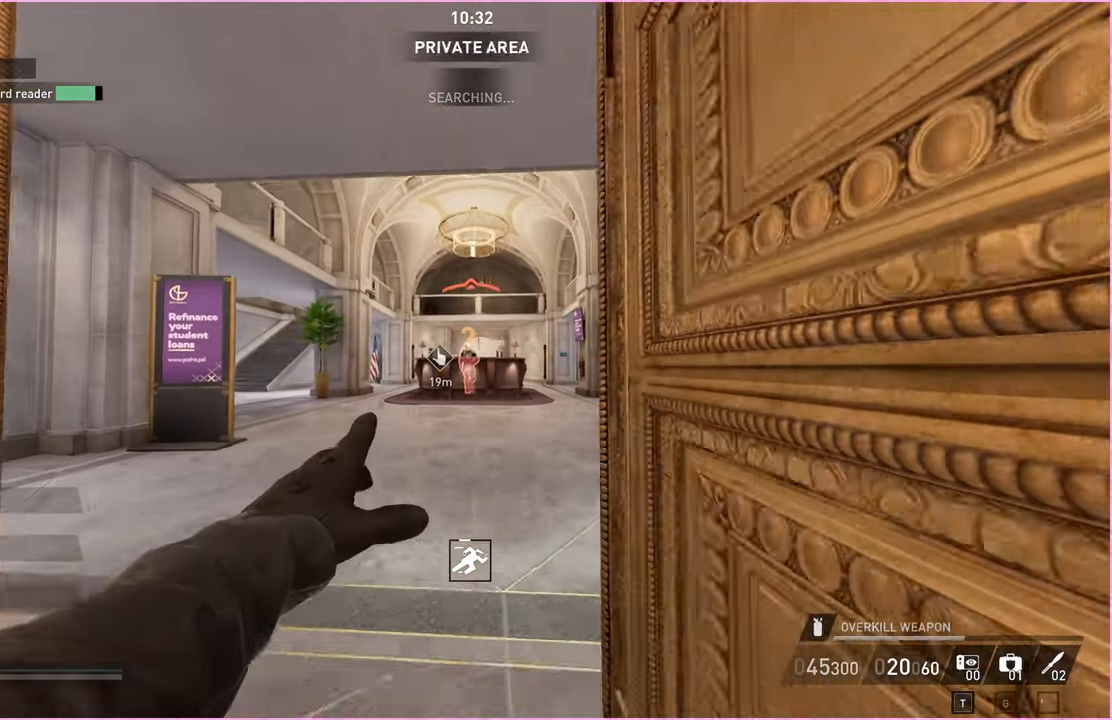
{"keys": [], "mouse": [], "events": [[100, "d", "down"], [320, "s", "up"], [440, "d", "up"]]}
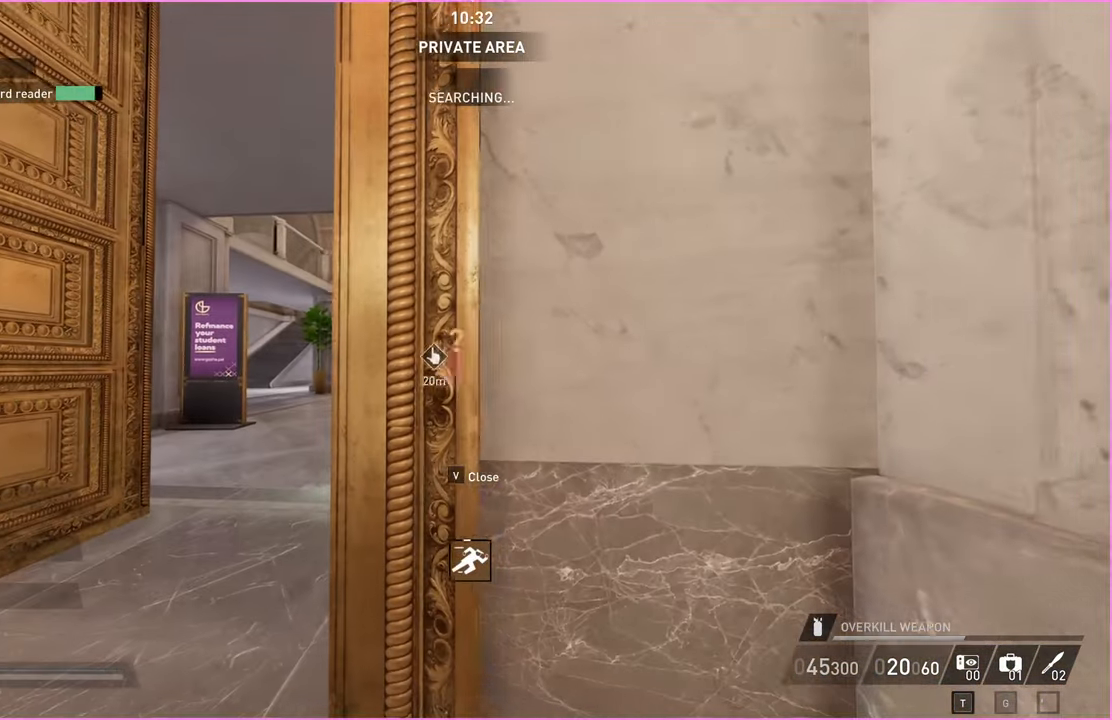
{"keys": [], "mouse": [], "events": []}
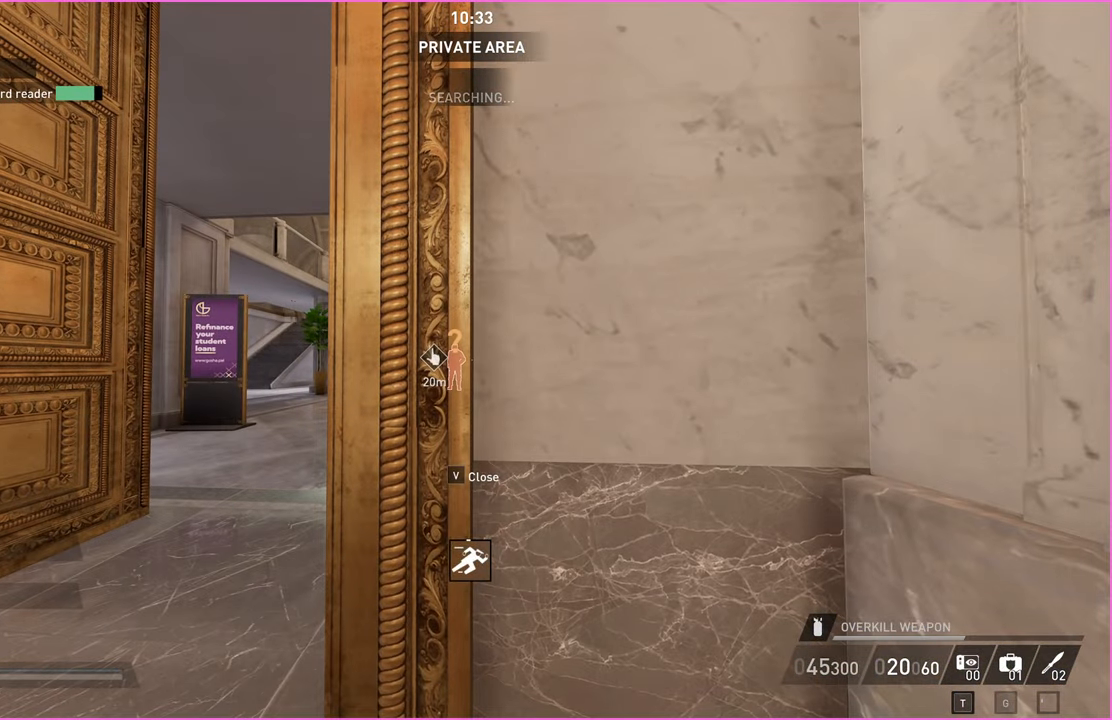
{"keys": [], "mouse": [], "events": []}
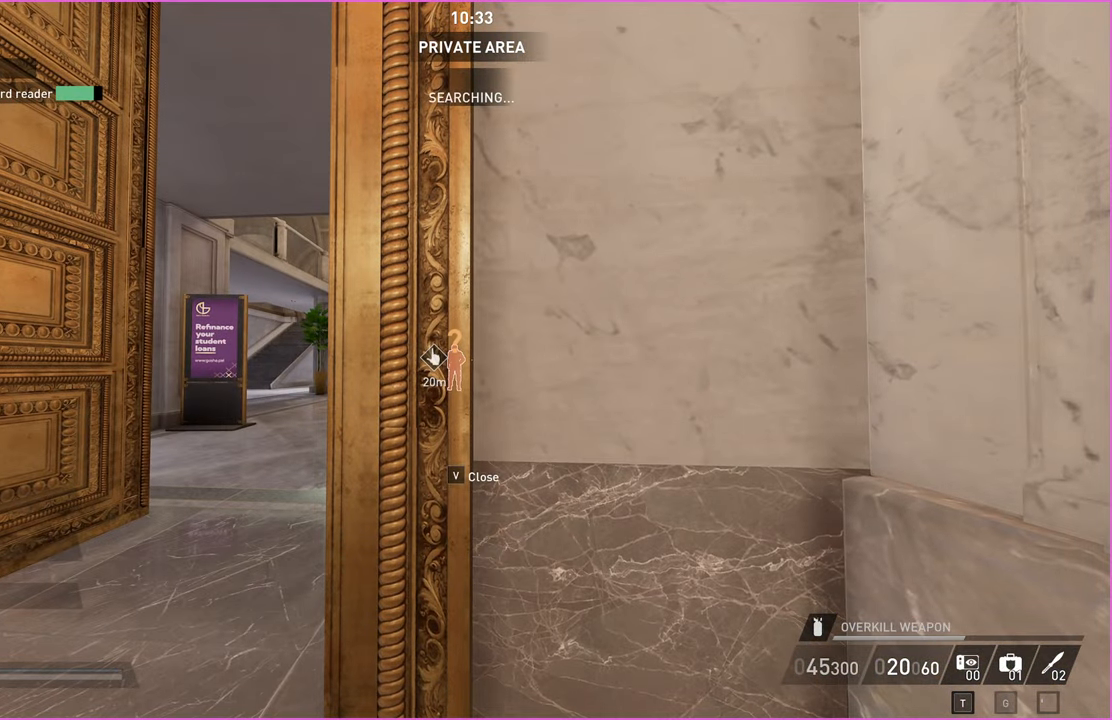
{"keys": [], "mouse": [], "events": []}
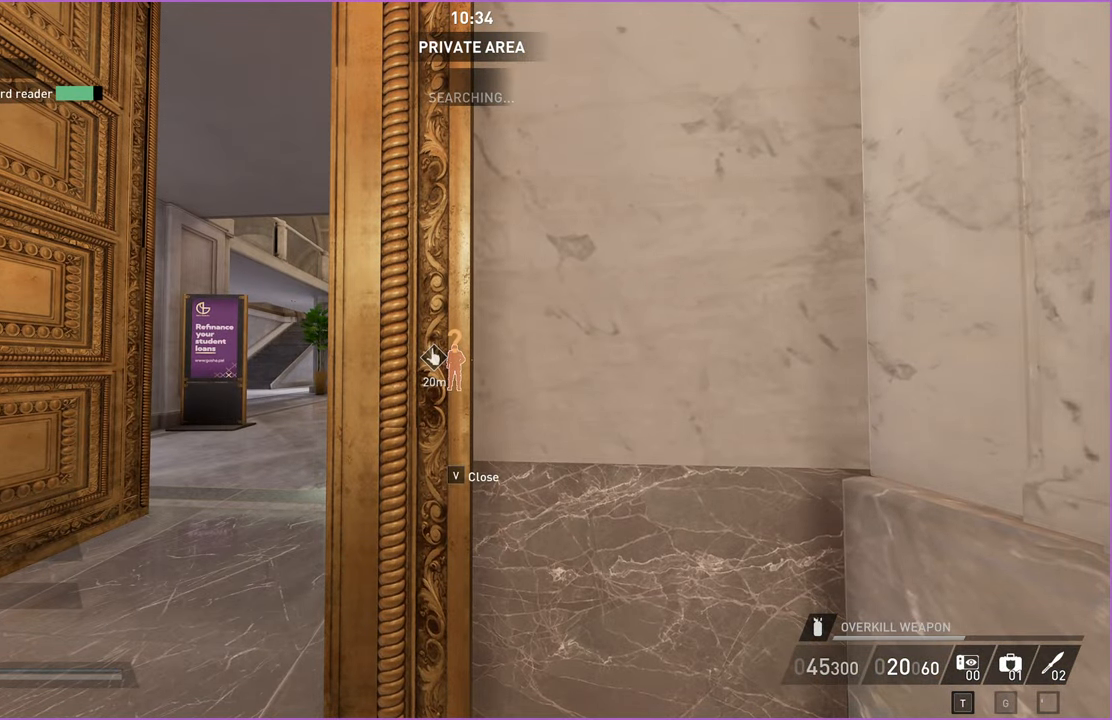
{"keys": [], "mouse": [], "events": []}
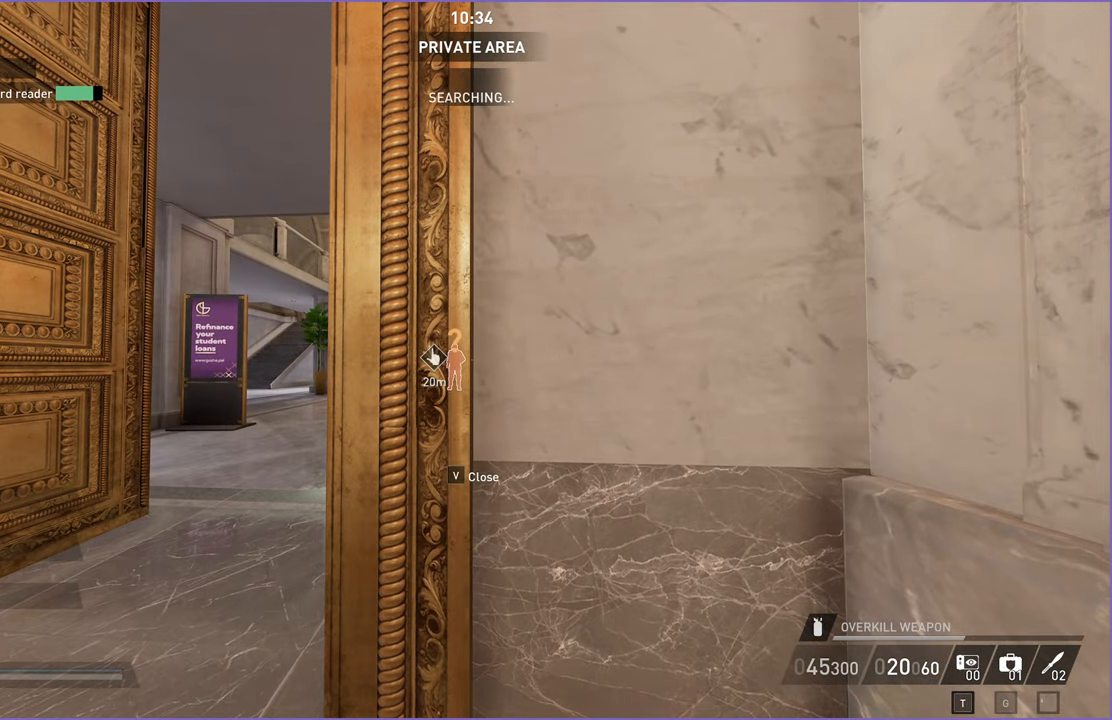
{"keys": [], "mouse": [], "events": [[160, "a", "down"], [180, "w", "down"], [360, "a", "up"], [360, "w", "up"]]}
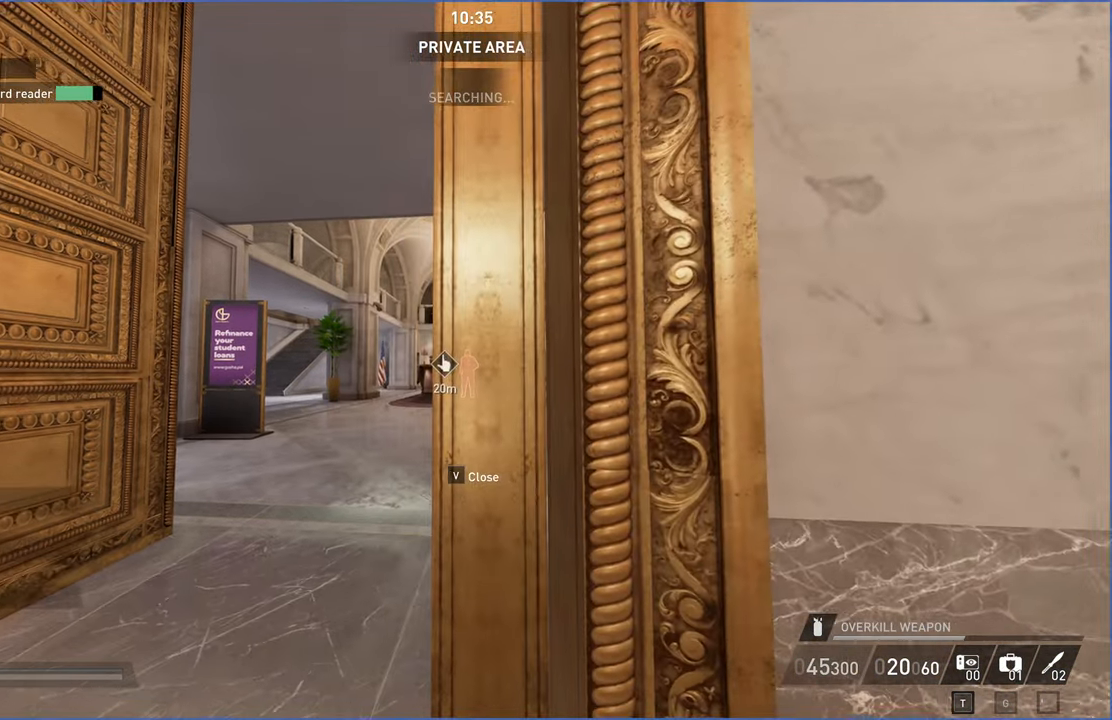
{"keys": ["d"], "mouse": [], "events": [[220, "a", "down"], [360, "a", "up"], [400, "d", "down"]]}
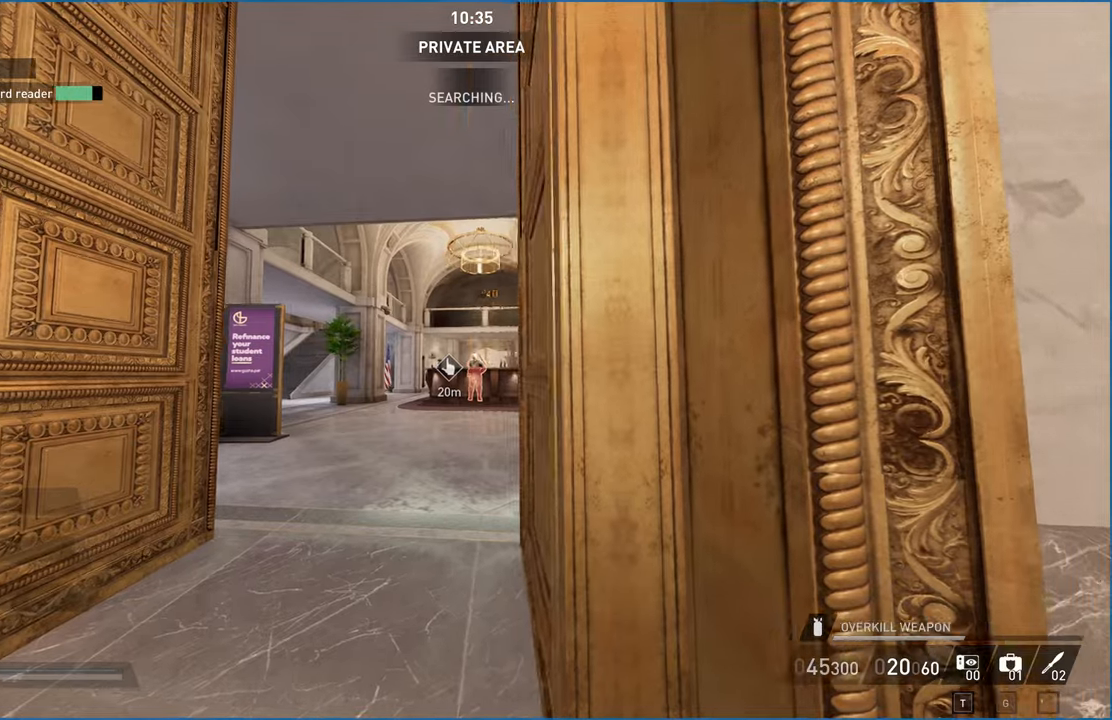
{"keys": [], "mouse": [], "events": [[60, "d", "up"], [340, "d", "down"], [420, "d", "up"]]}
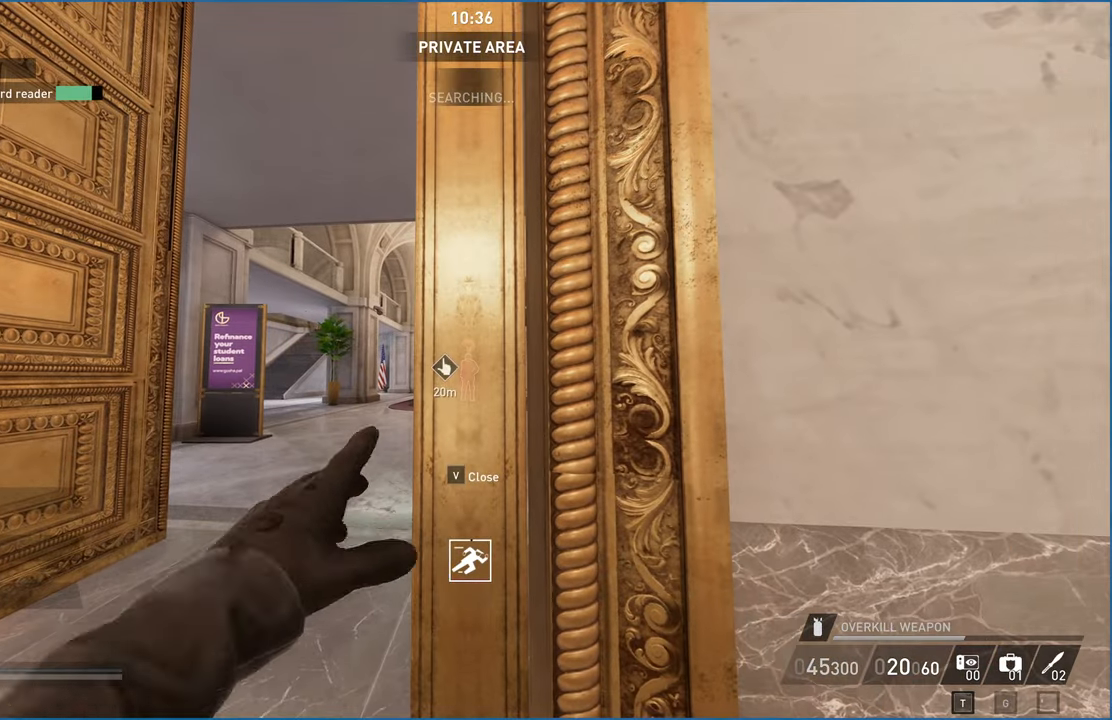
{"keys": [], "mouse": [], "events": []}
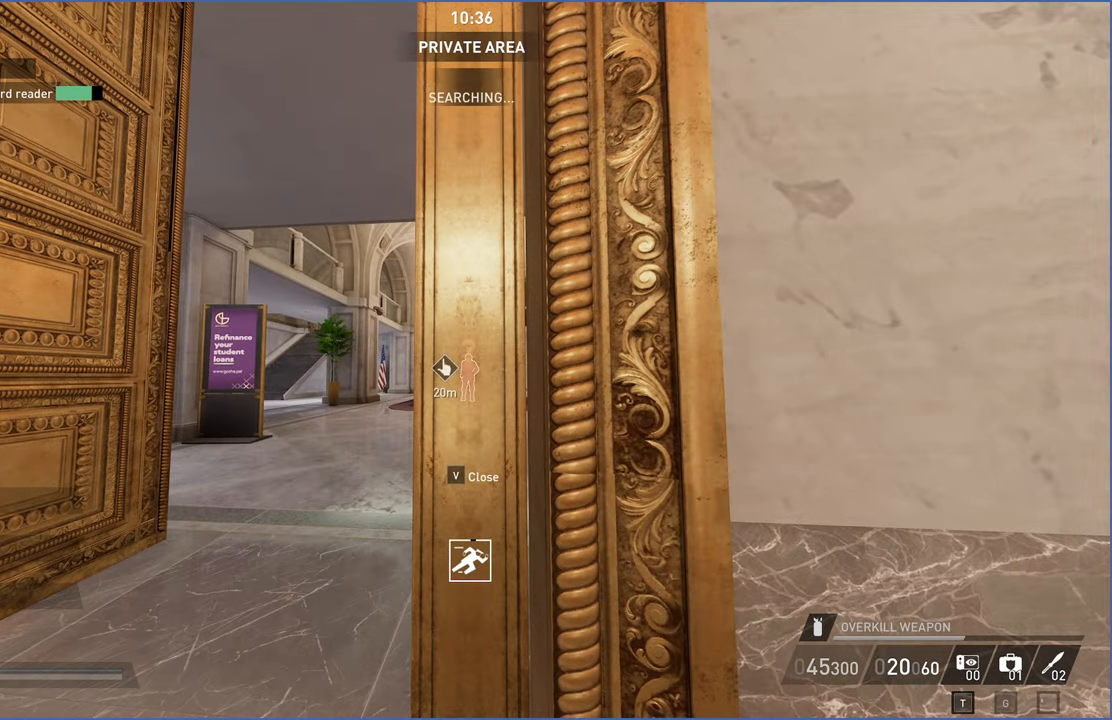
{"keys": [], "mouse": [], "events": []}
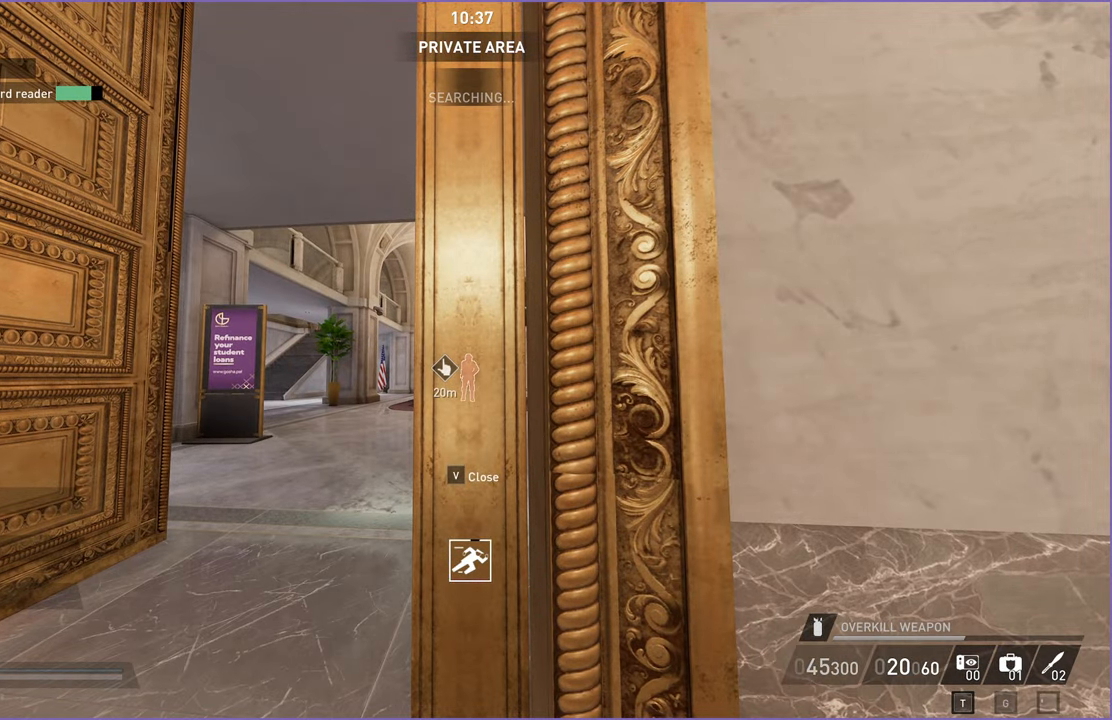
{"keys": [], "mouse": [], "events": []}
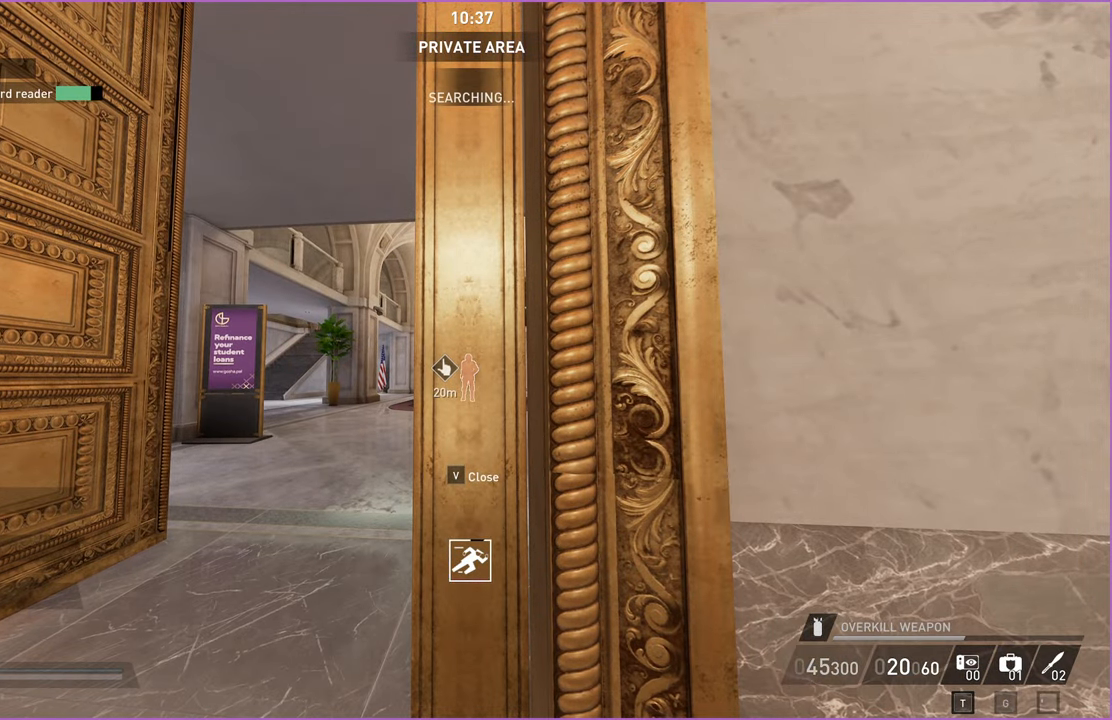
{"keys": [], "mouse": [], "events": []}
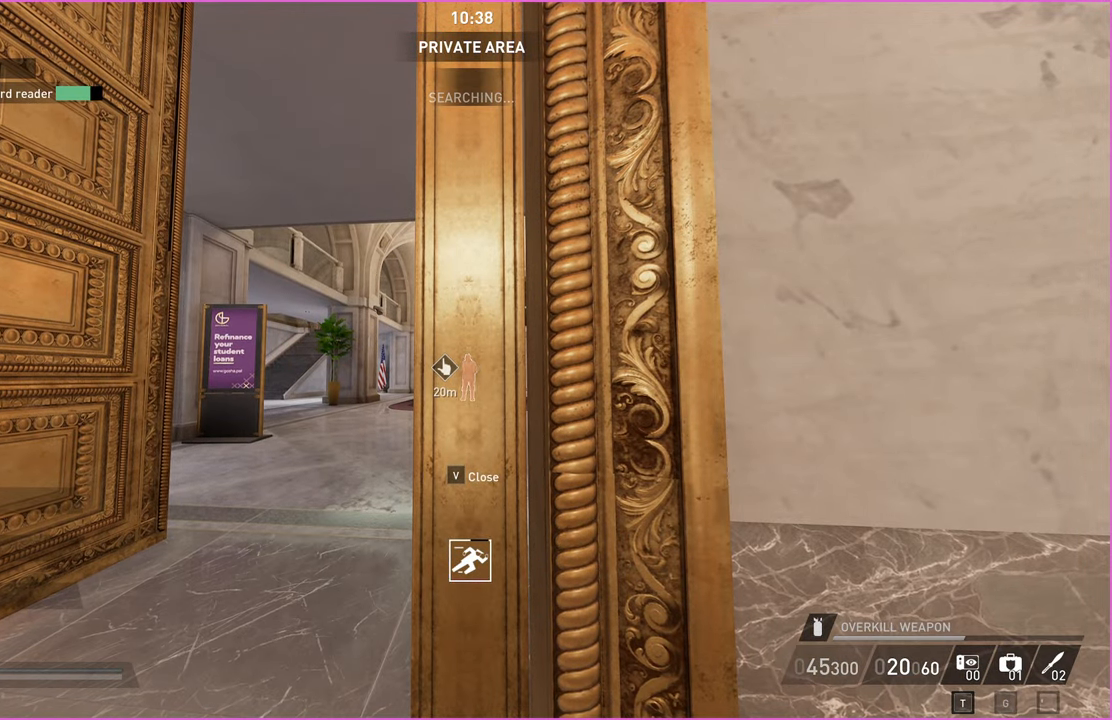
{"keys": ["a", "w"], "mouse": [], "events": [[300, "a", "down"], [320, "w", "down"]]}
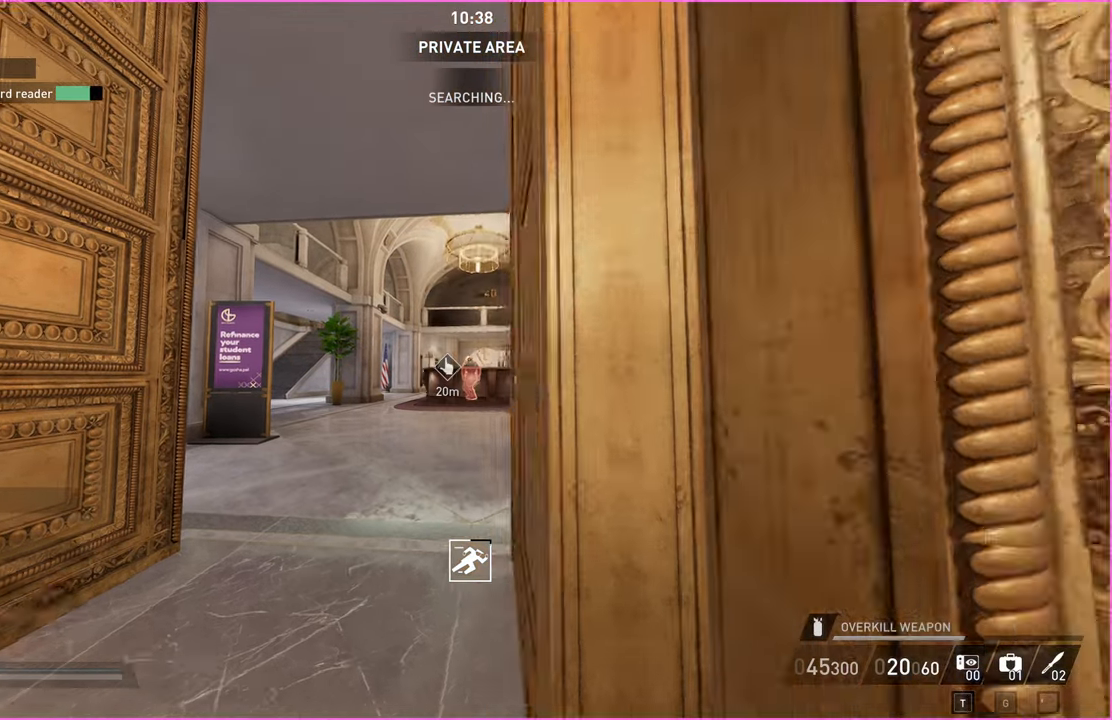
{"keys": ["a", "w"], "mouse": [], "events": []}
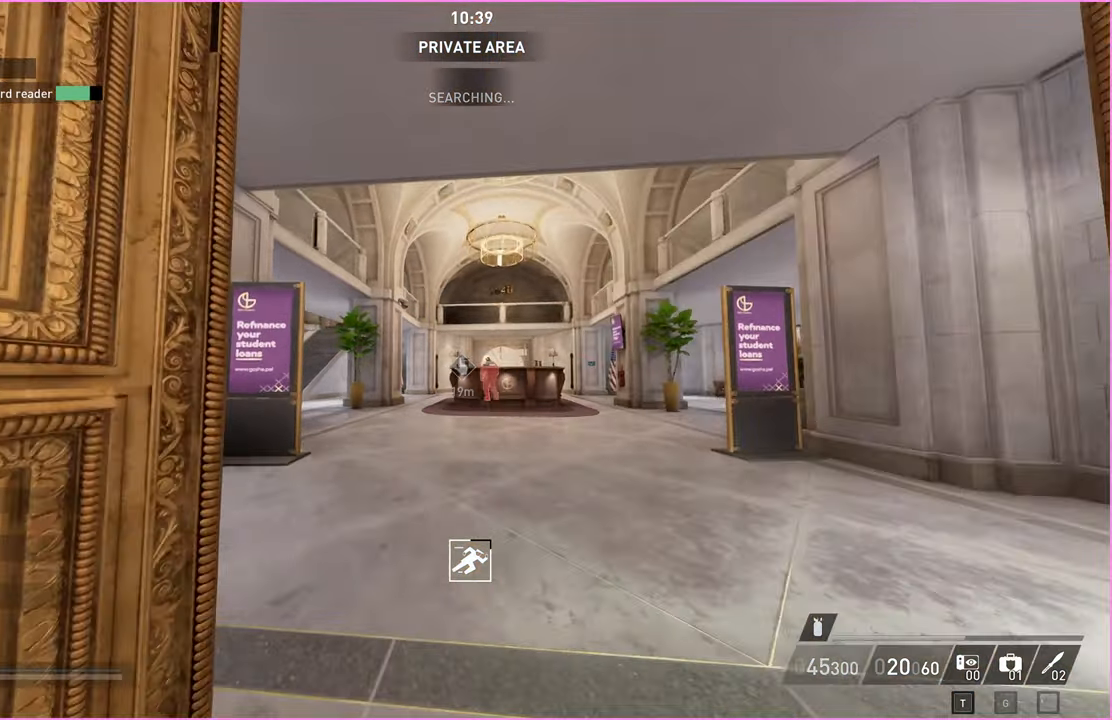
{"keys": ["a", "w"], "mouse": [], "events": [[60, "a", "up"], [340, "a", "down"]]}
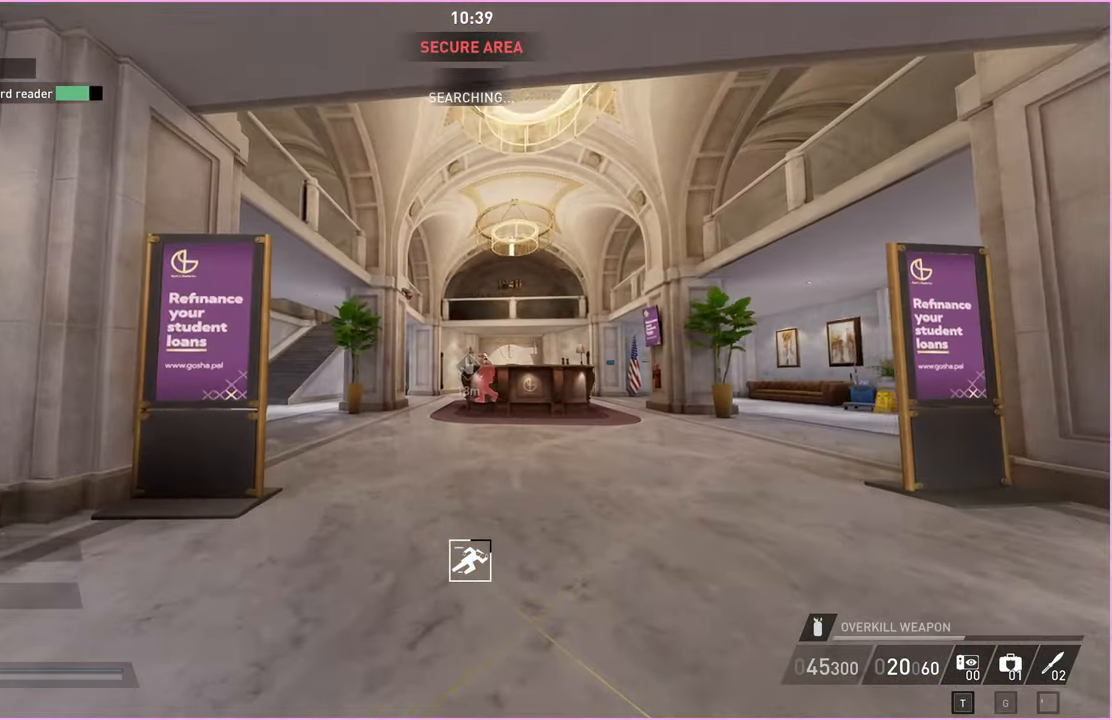
{"keys": ["d", "w"], "mouse": [], "events": [[80, "a", "up"], [160, "d", "down"]]}
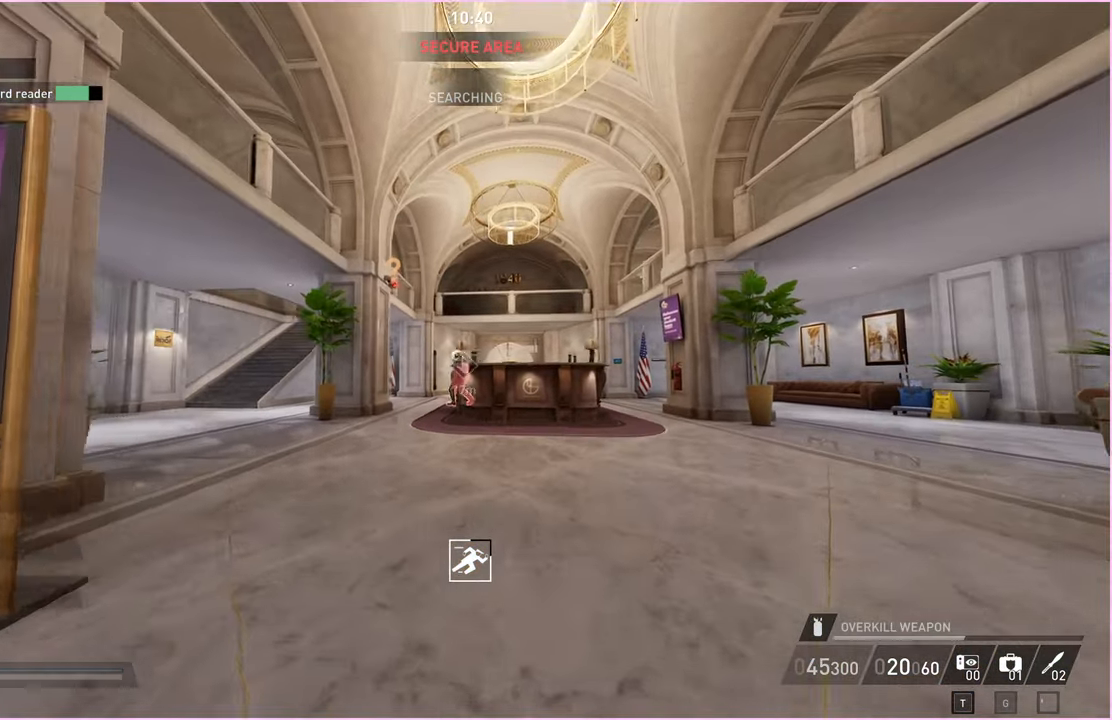
{"keys": ["w"], "mouse": [], "events": [[280, "d", "up"]]}
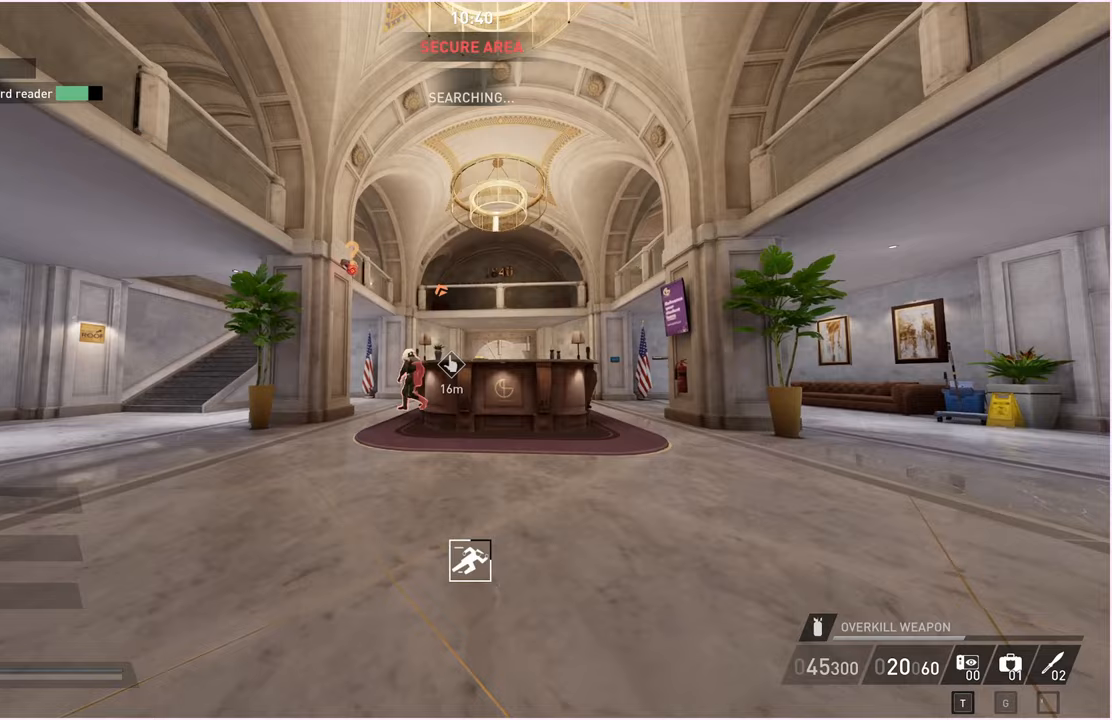
{"keys": ["w"], "mouse": [], "events": []}
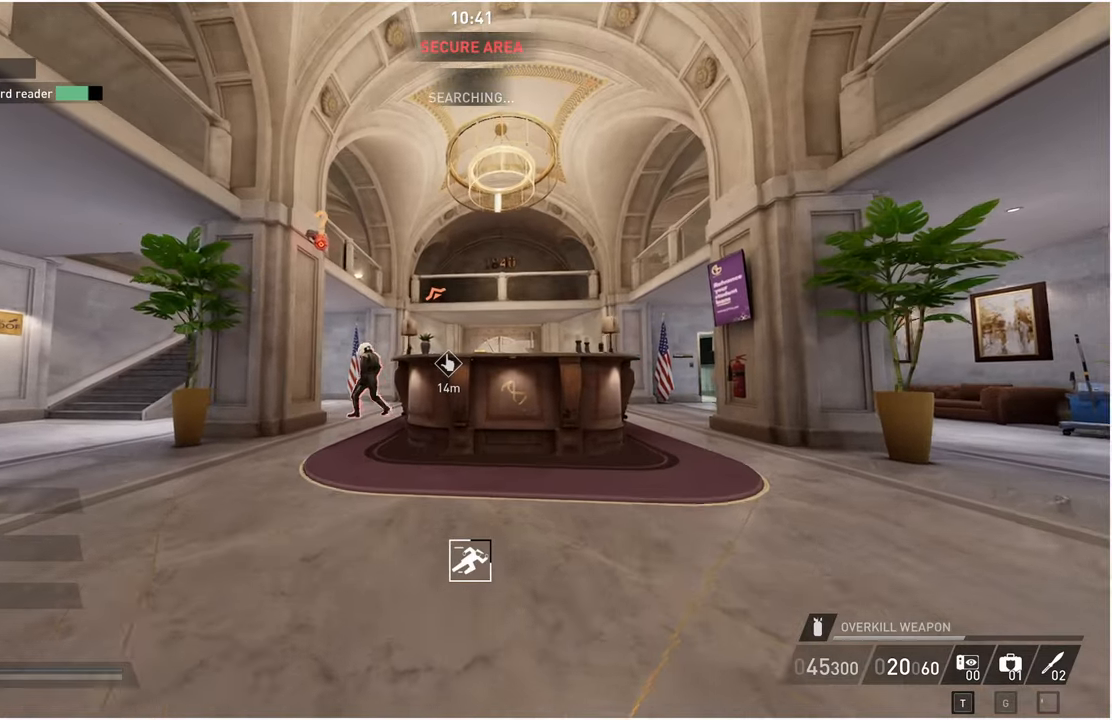
{"keys": ["d", "w"], "mouse": [], "events": [[140, "d", "down"]]}
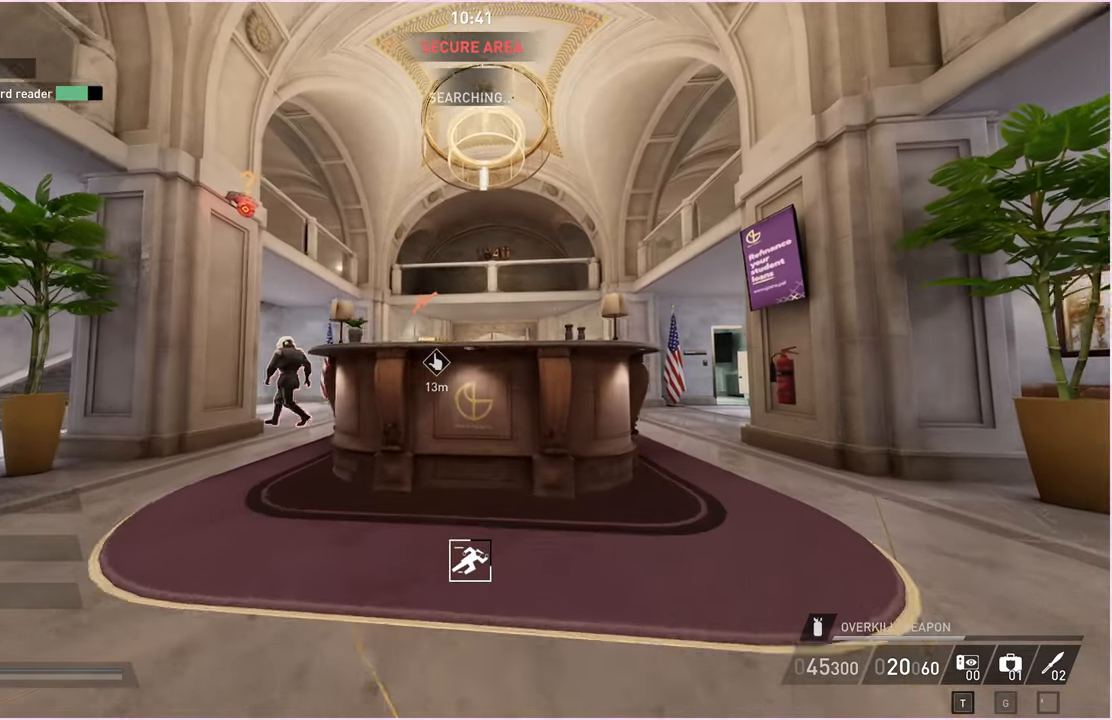
{"keys": ["d", "w"], "mouse": [], "events": []}
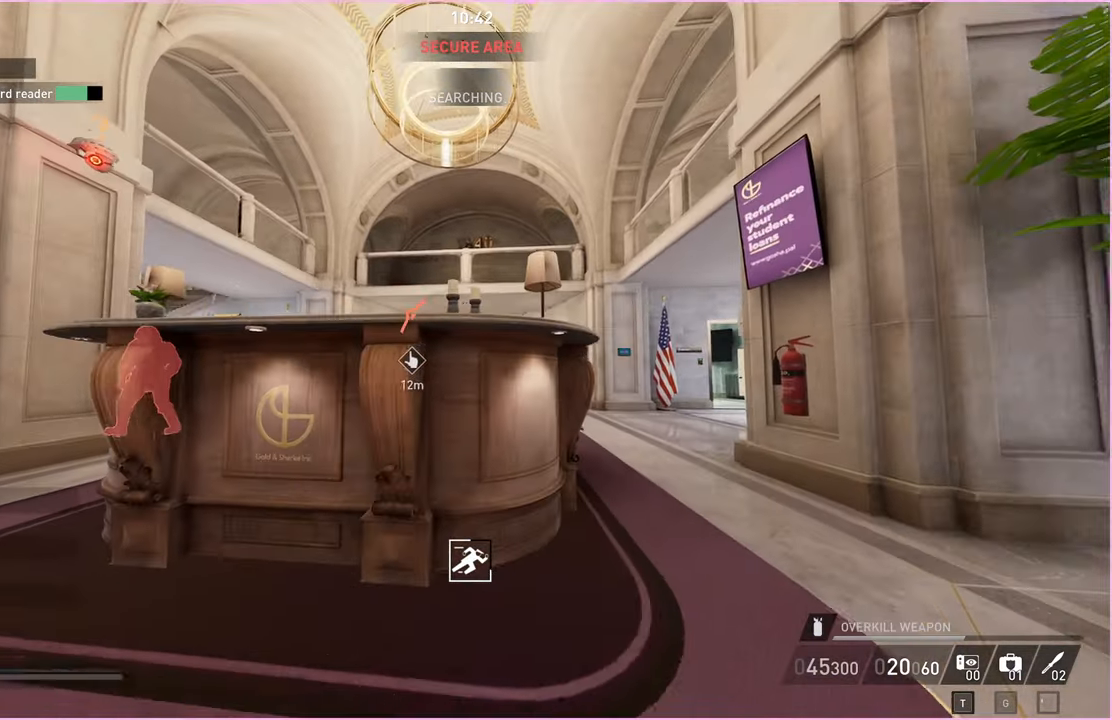
{"keys": ["w"], "mouse": [], "events": [[500, "d", "up"]]}
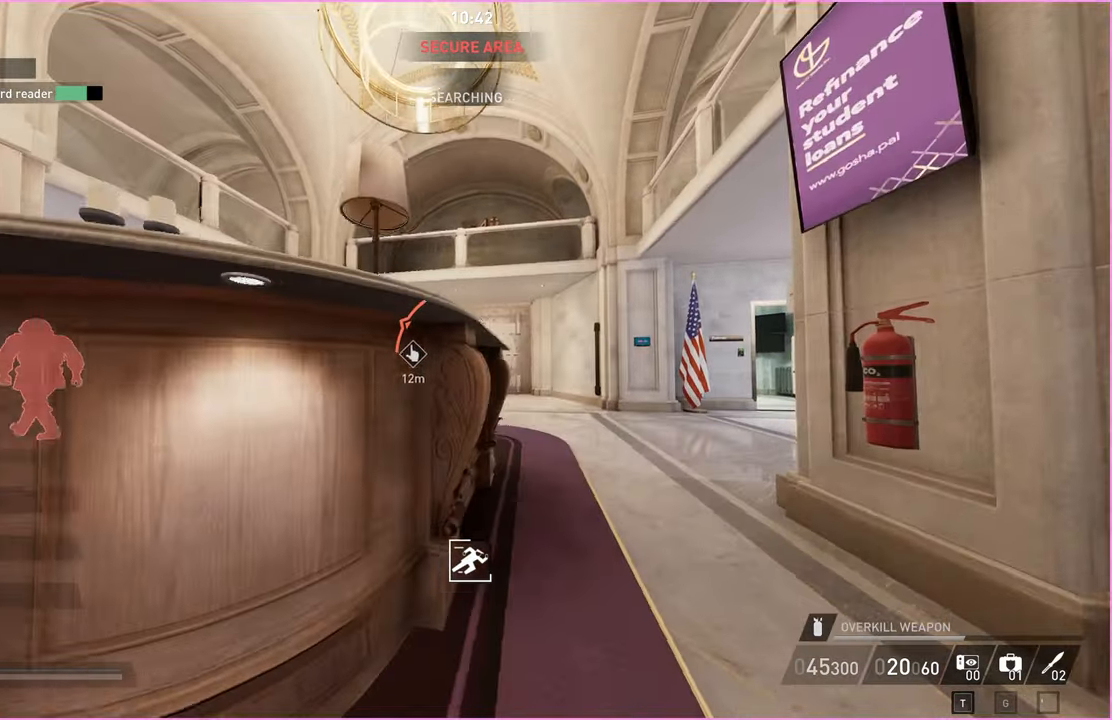
{"keys": ["w"], "mouse": [], "events": []}
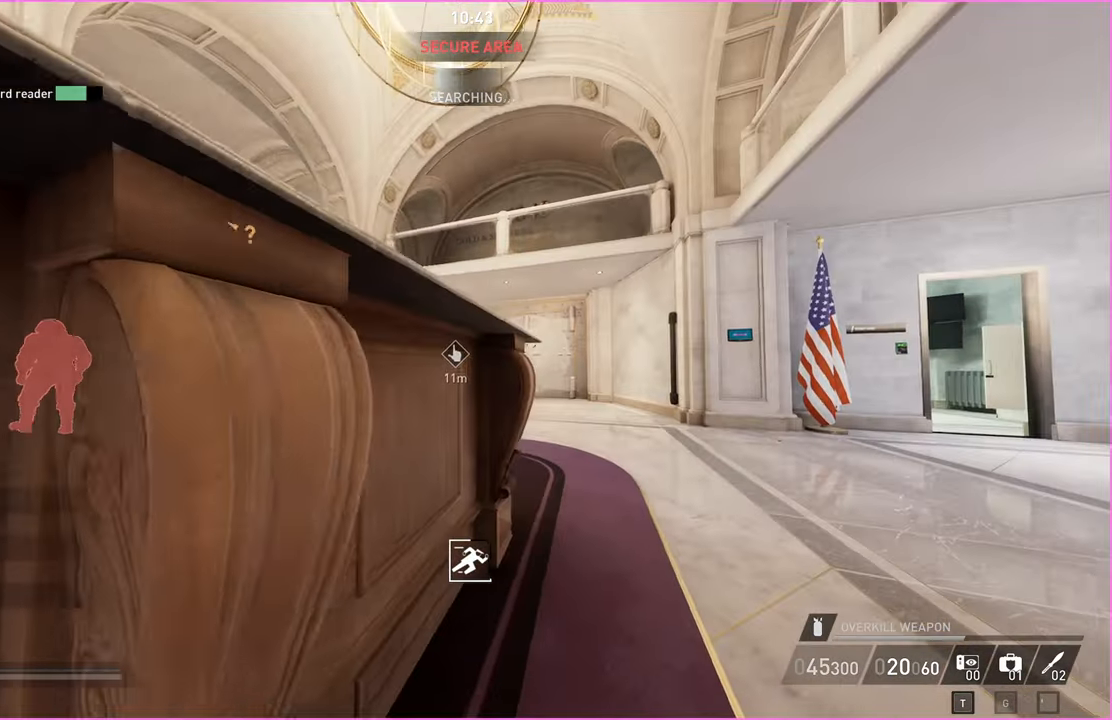
{"keys": ["d", "w"], "mouse": [], "events": [[60, "d", "down"]]}
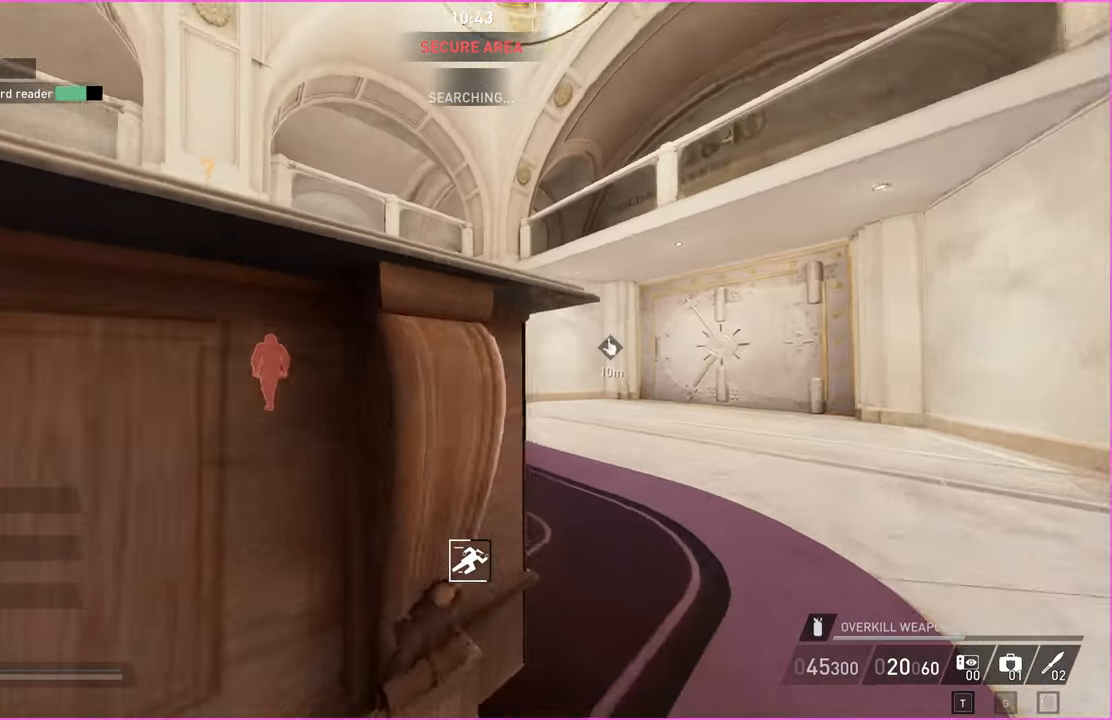
{"keys": ["d", "w"], "mouse": [], "events": []}